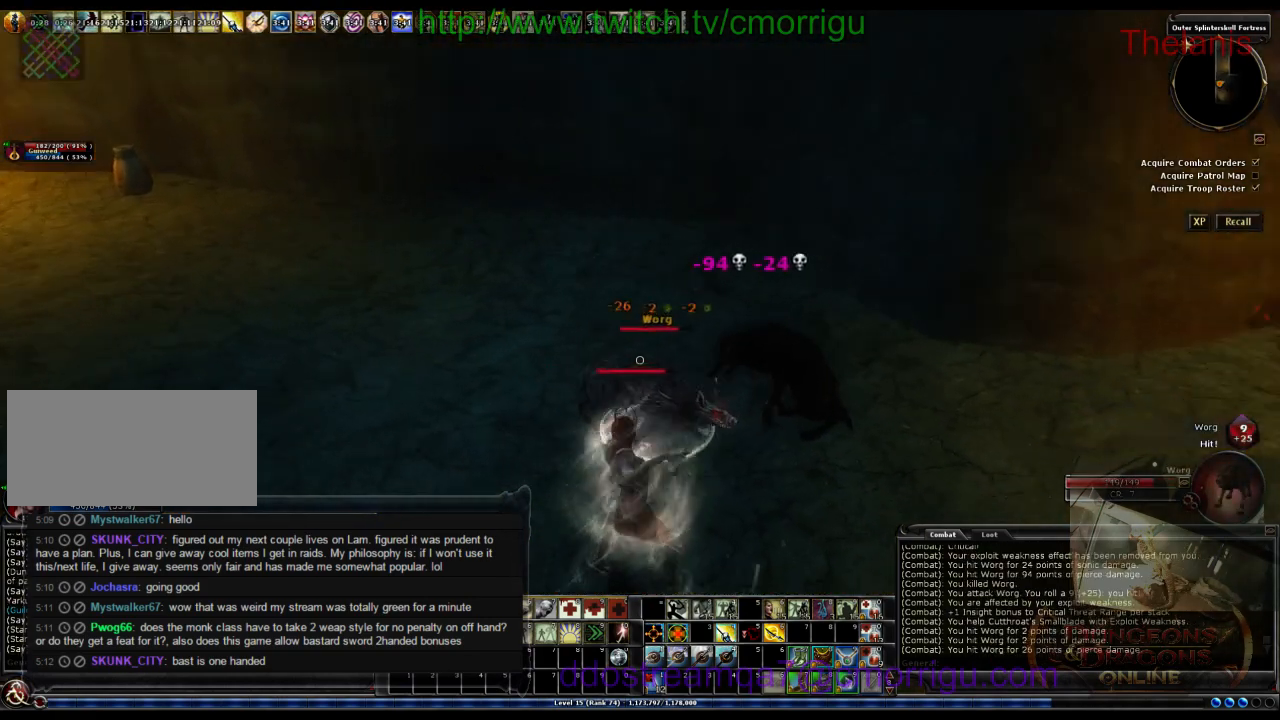
Gameplay with keyboard; each line is a JSON object with the keys held at the frame after it. "events" lists presses ("down") and releases ("up") of ".", "/", "0", "1", "2", "3", "4", "5", "6", "7", "8", "9", "a", "b", "backslash", "backspace", "c", "caps_lock", "comma", "ctrl_l", "ctrl_r", "d", "e", "equals", "escape", "f", "f1", "f10", "f11", "f12", "f2", "f3", "f4", "f5", "f6", "f7", "f8", "f9", "g", "h", "i", "j", "k", "l", "lbracket", "m", "minus", "n", "o", "p", "q", "quote", "r", "rbracket", "return", "s", "semicolon", "shift_l", "shift_r", "space", "t", "tab", "tilde", "u", "v", "w", "x", "y" and "z" between this image and that frame as [ms after this image, input, new state], when the widget could be followed in between. No other keys are recorded. Mouse input is not recorded.
{"keys": [], "events": []}
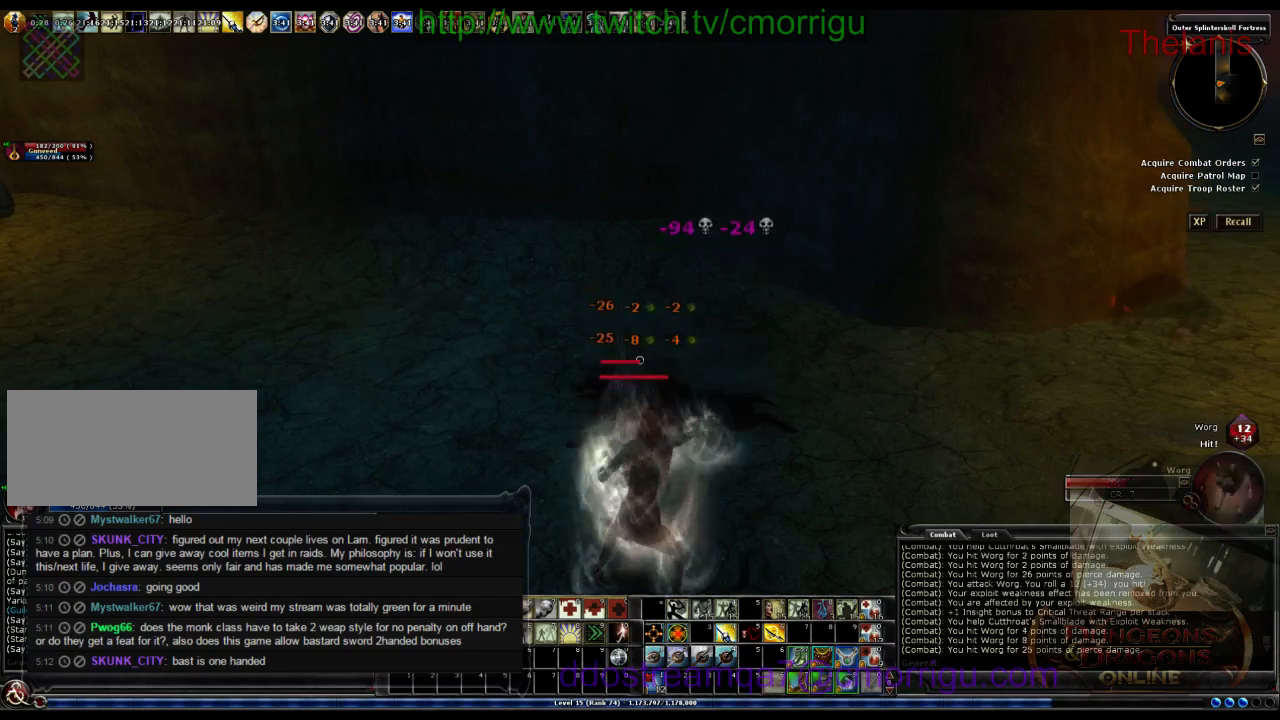
{"keys": [], "events": []}
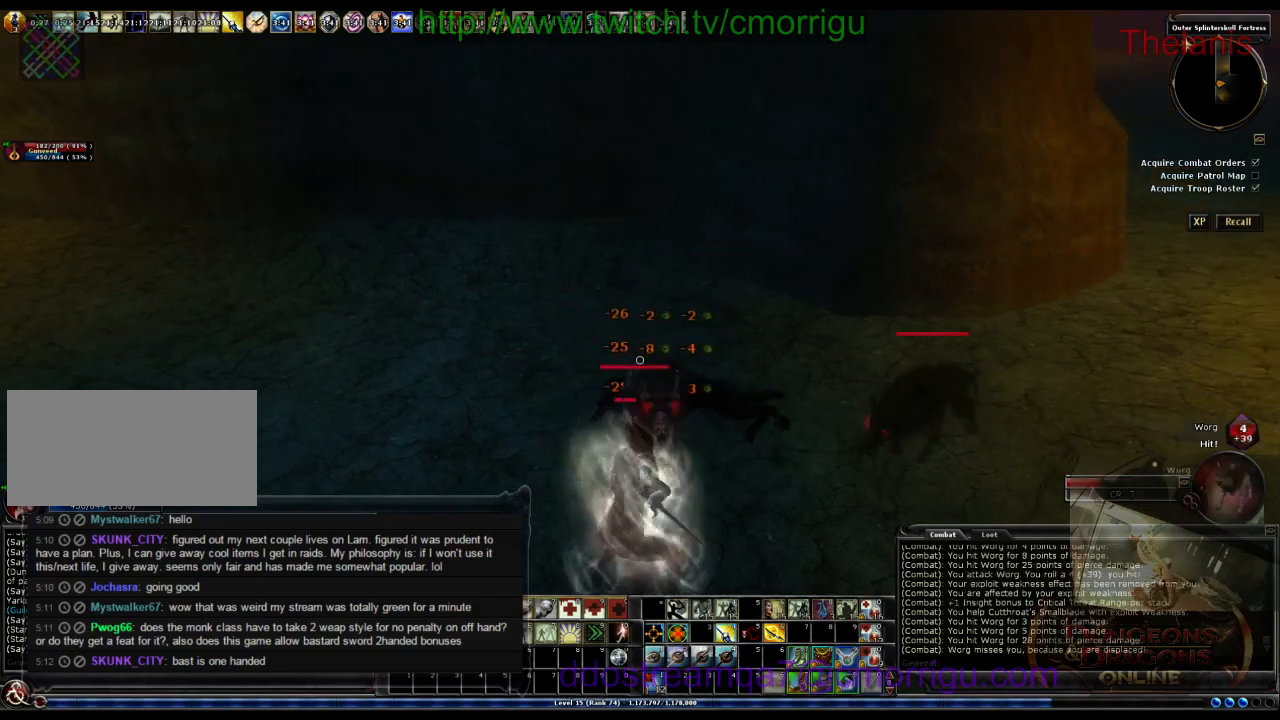
{"keys": [], "events": []}
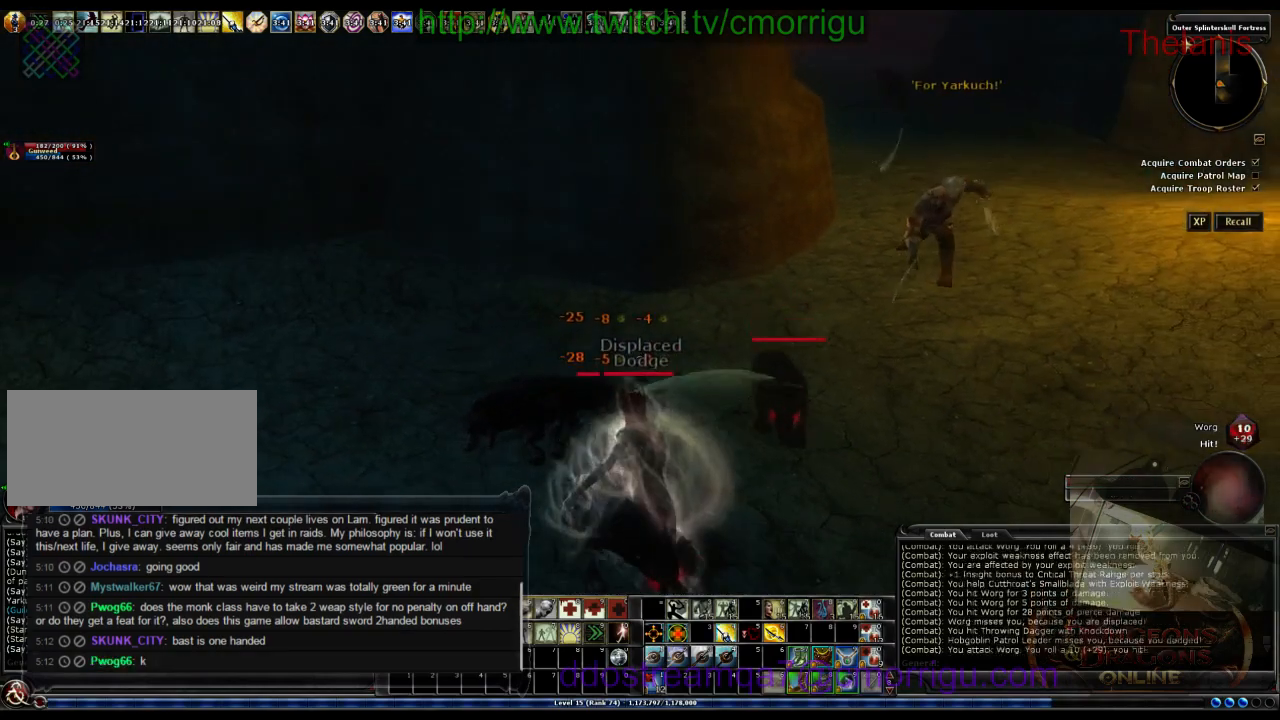
{"keys": [], "events": []}
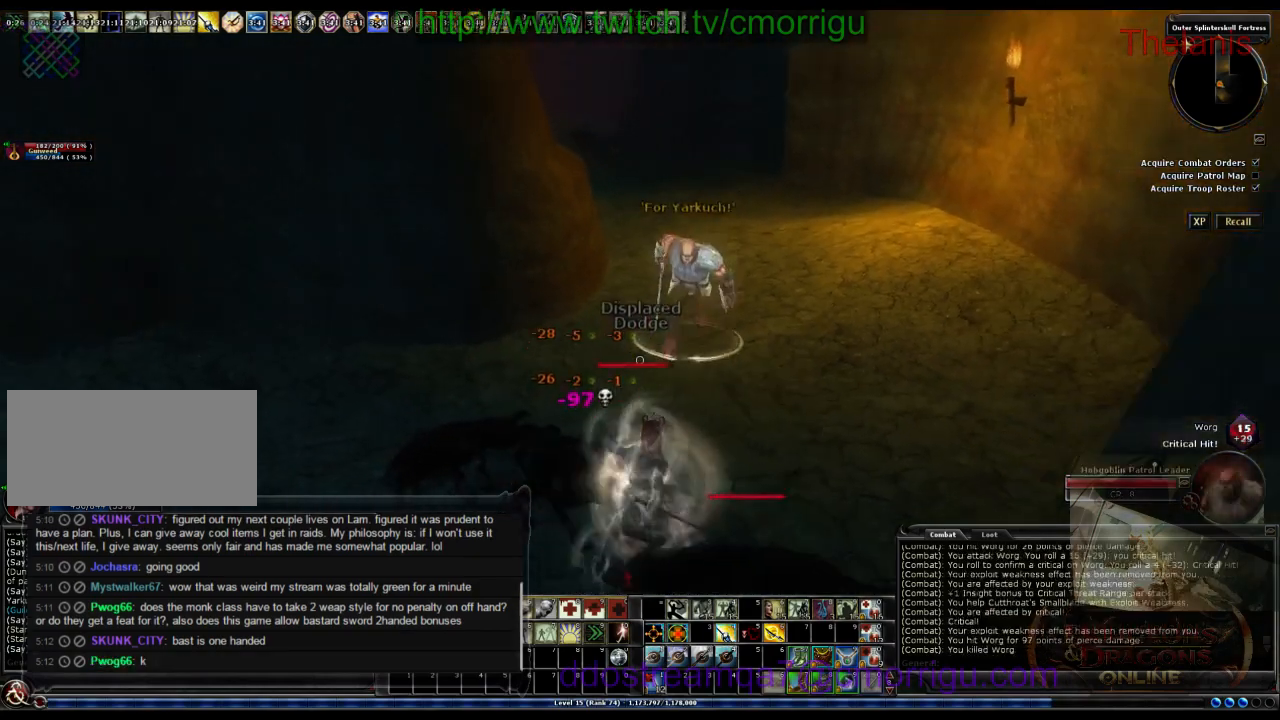
{"keys": [], "events": []}
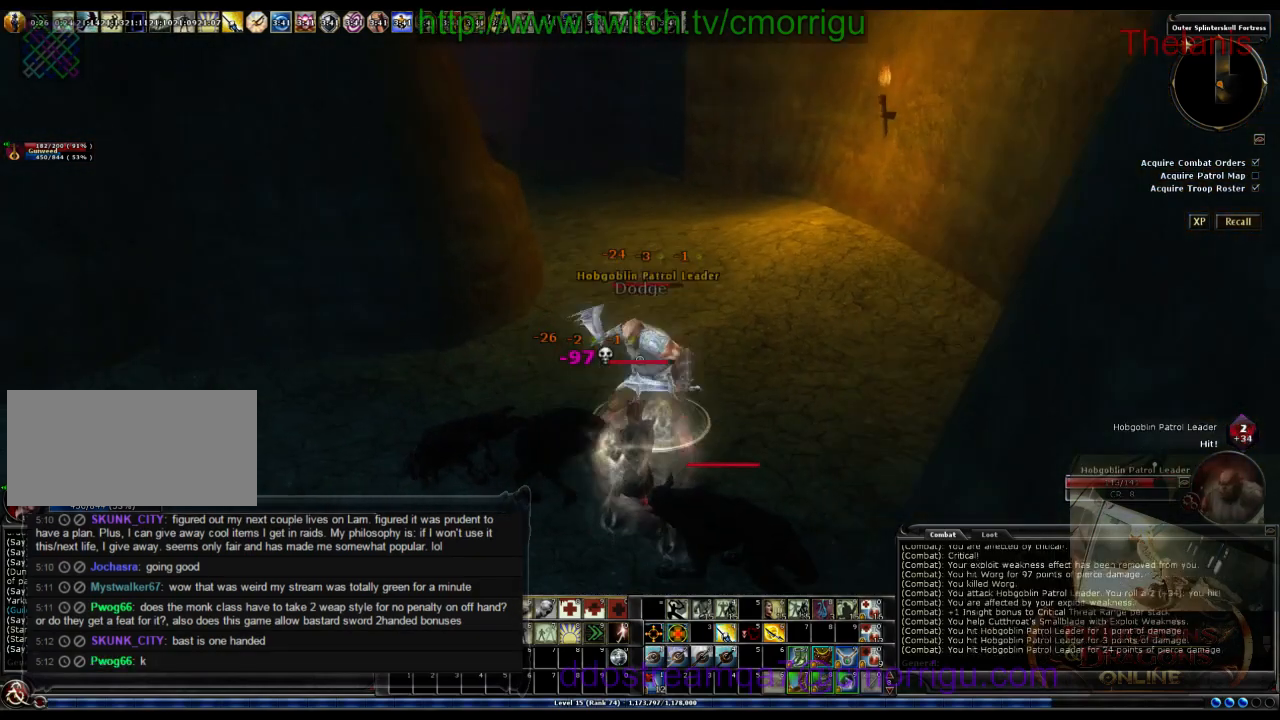
{"keys": [], "events": []}
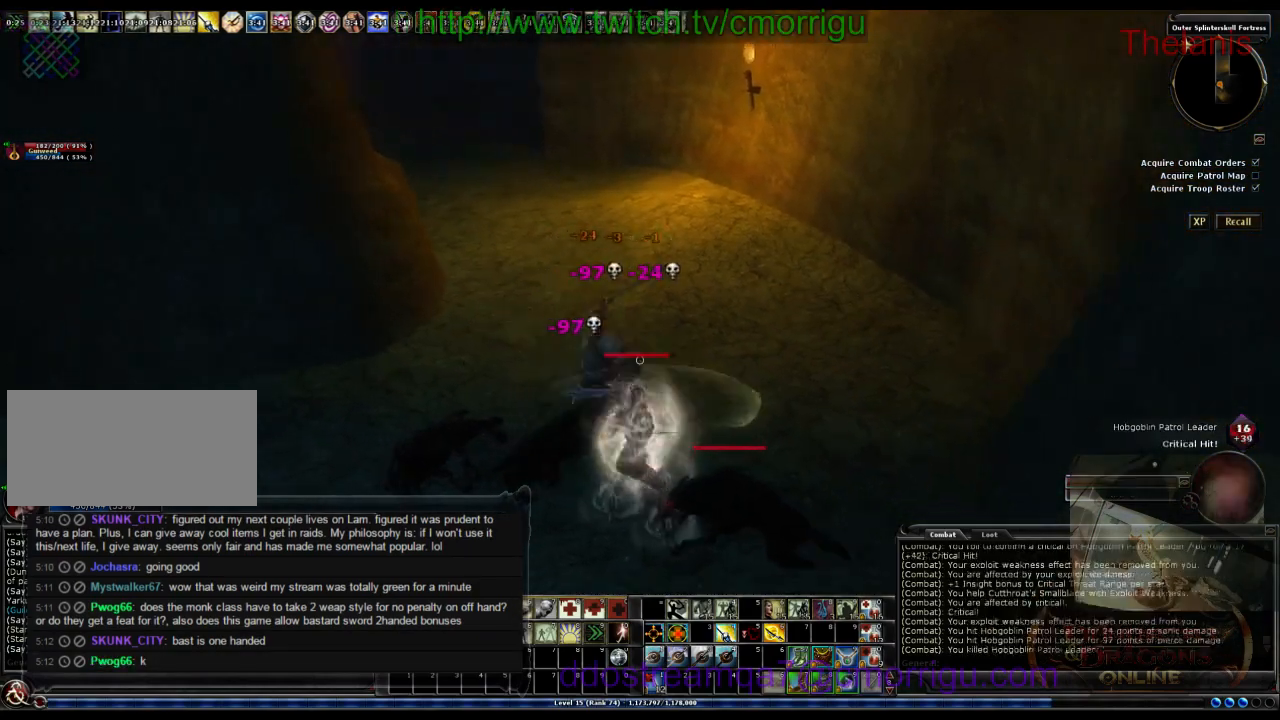
{"keys": [], "events": [[200, "a", "down"], [433, "a", "up"]]}
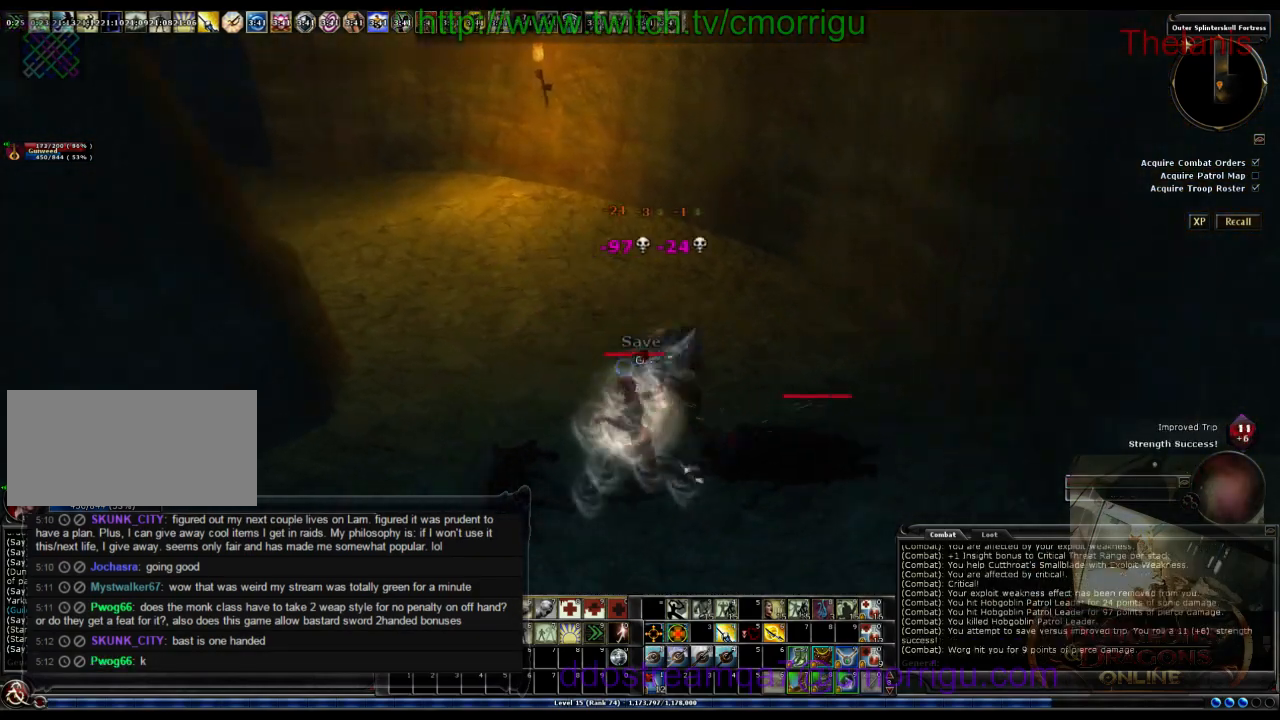
{"keys": [], "events": []}
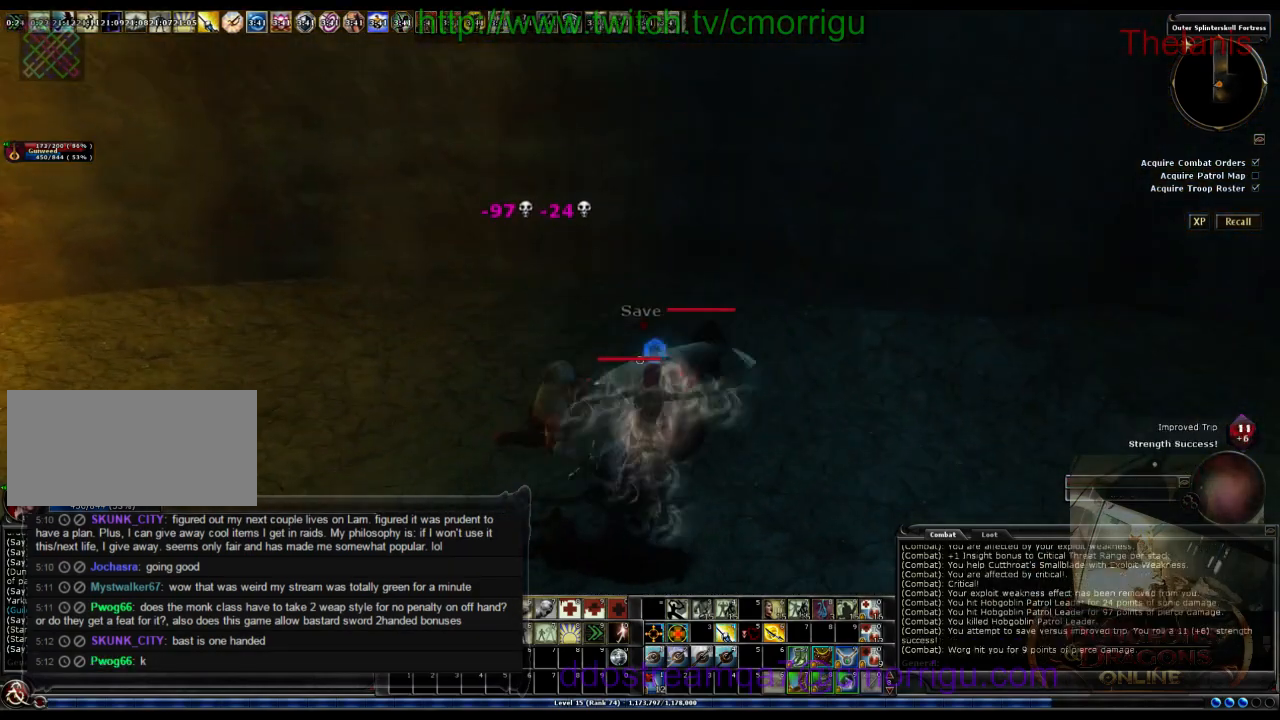
{"keys": [], "events": []}
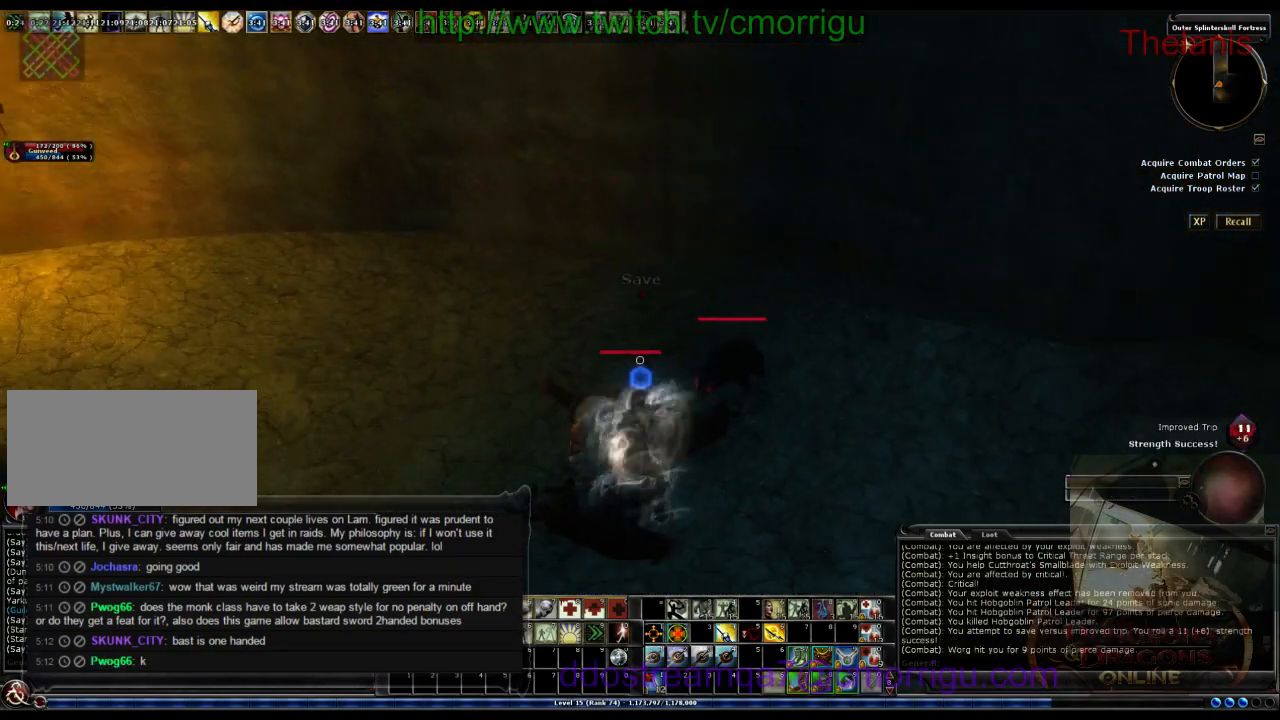
{"keys": [], "events": [[33, "d", "down"], [267, "d", "up"]]}
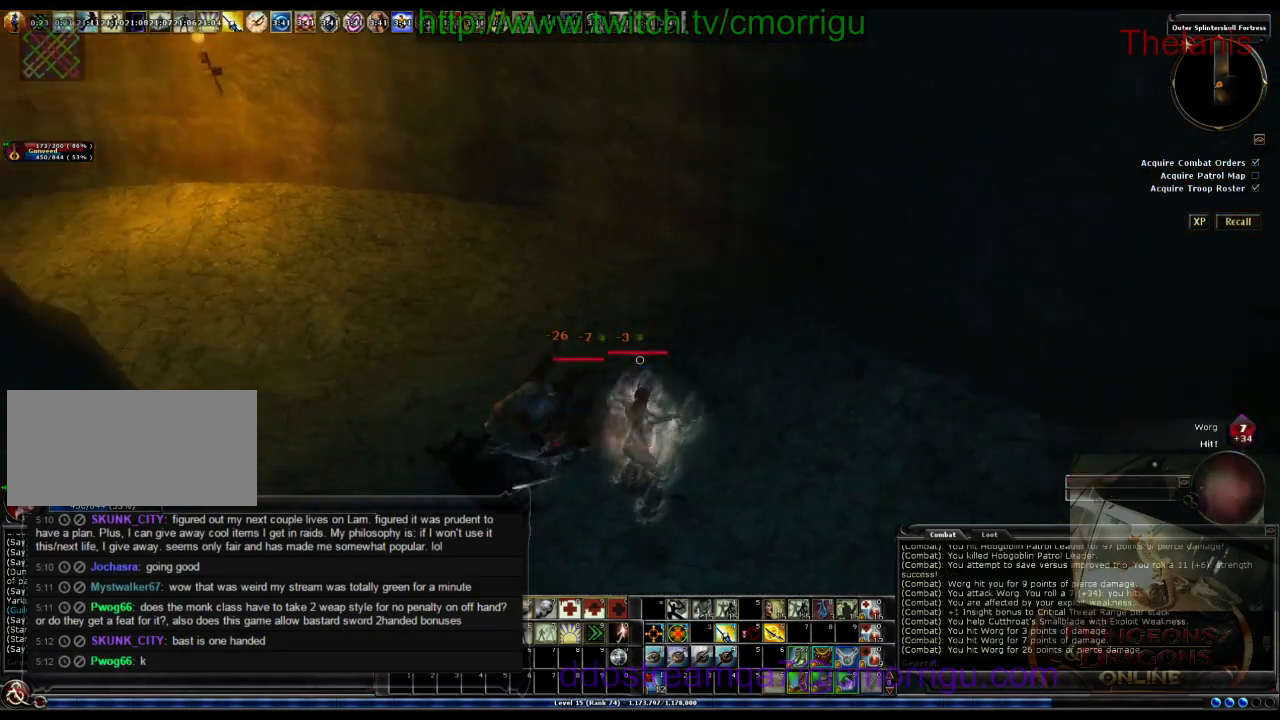
{"keys": [], "events": []}
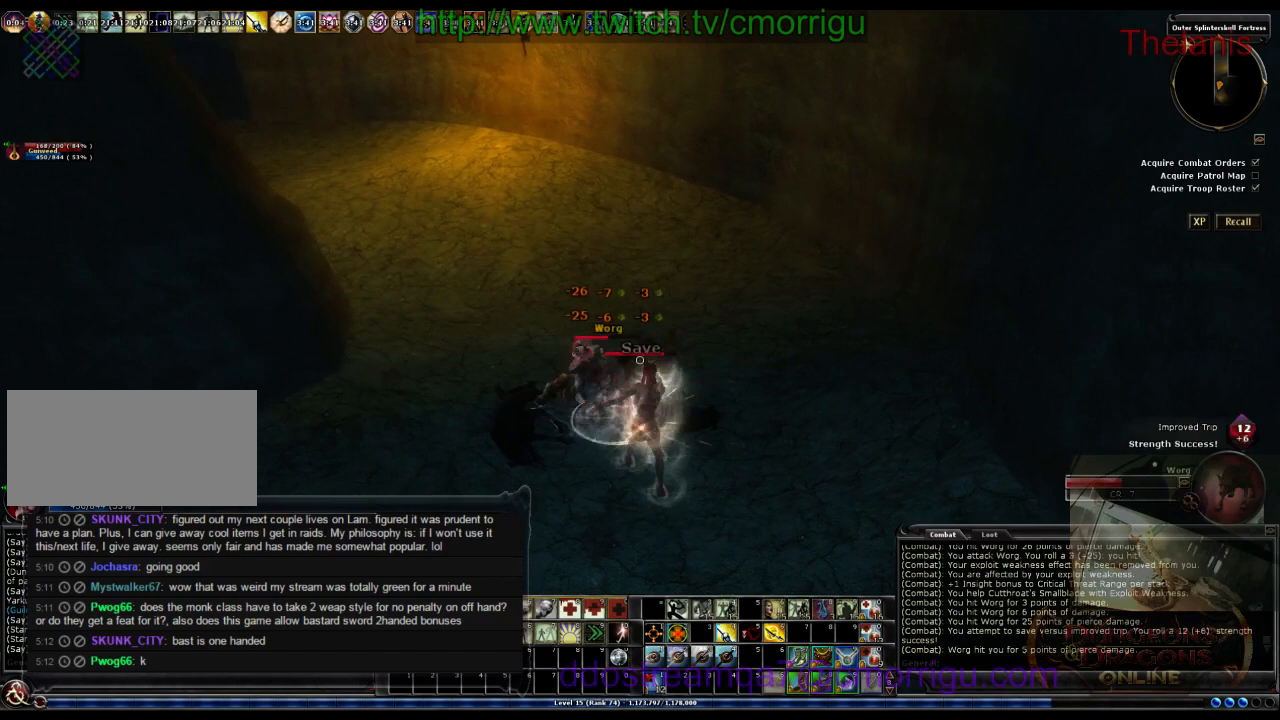
{"keys": [], "events": []}
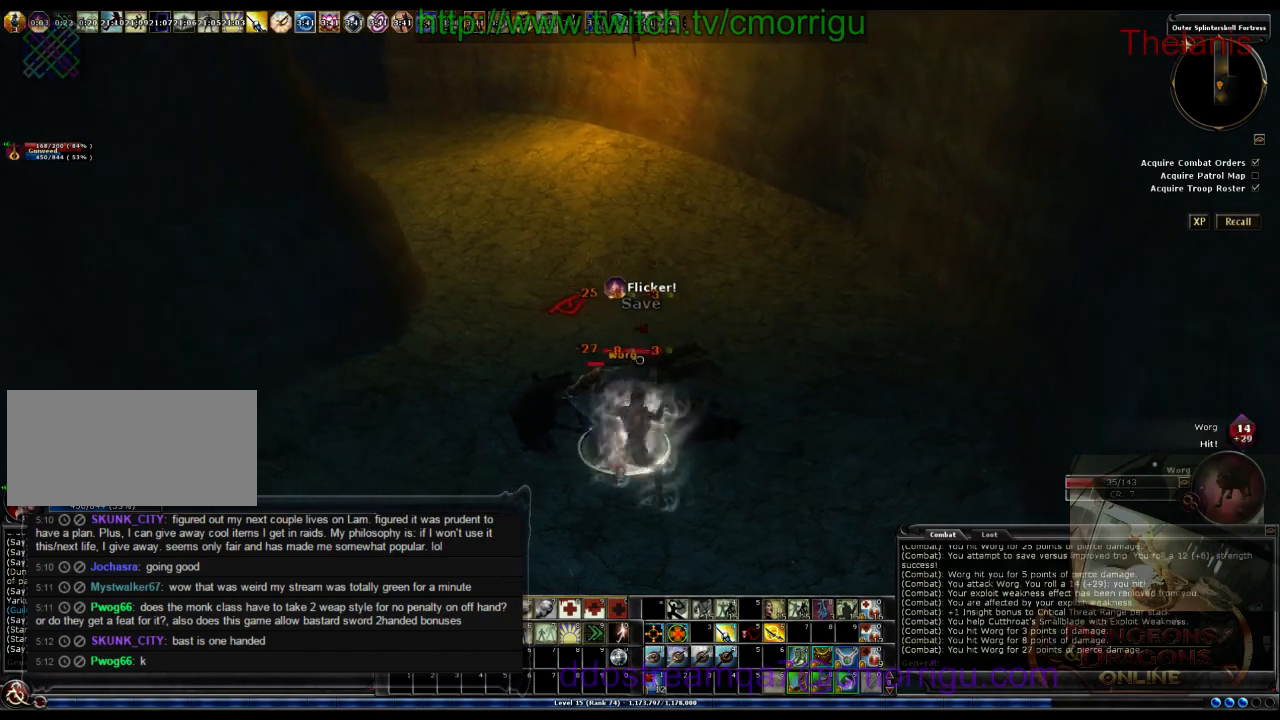
{"keys": [], "events": []}
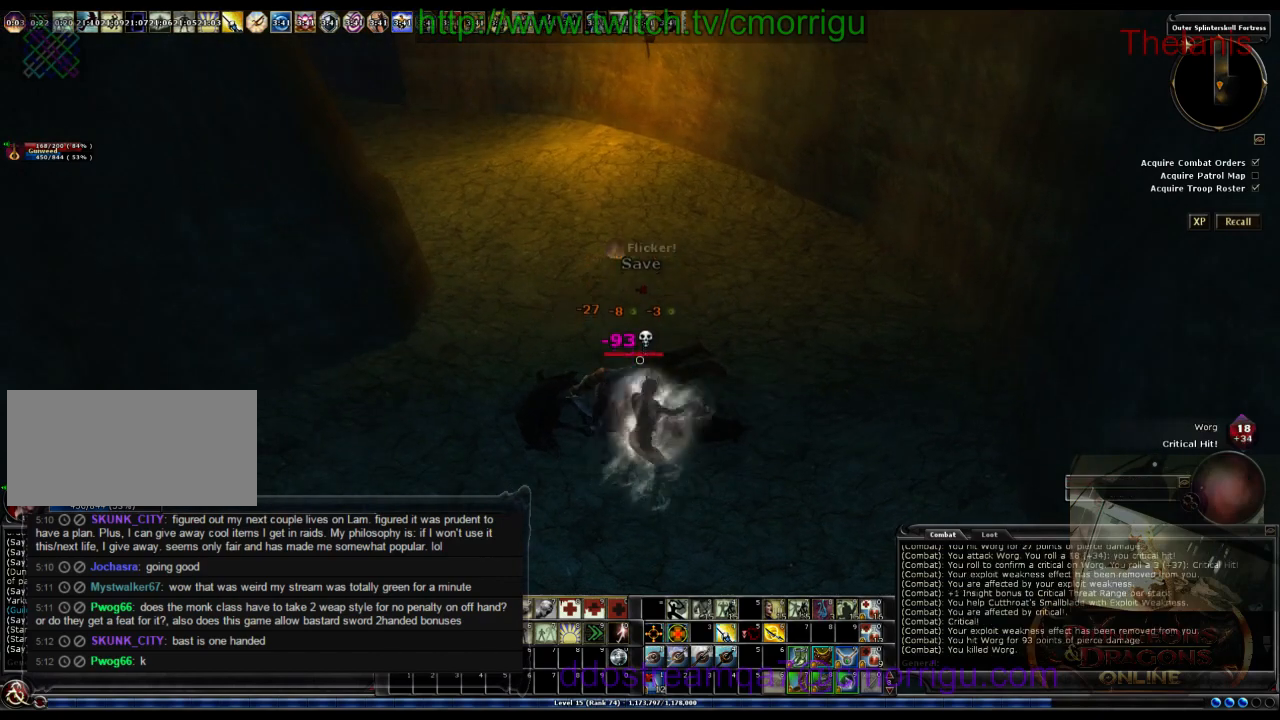
{"keys": ["w"], "events": [[67, "w", "down"]]}
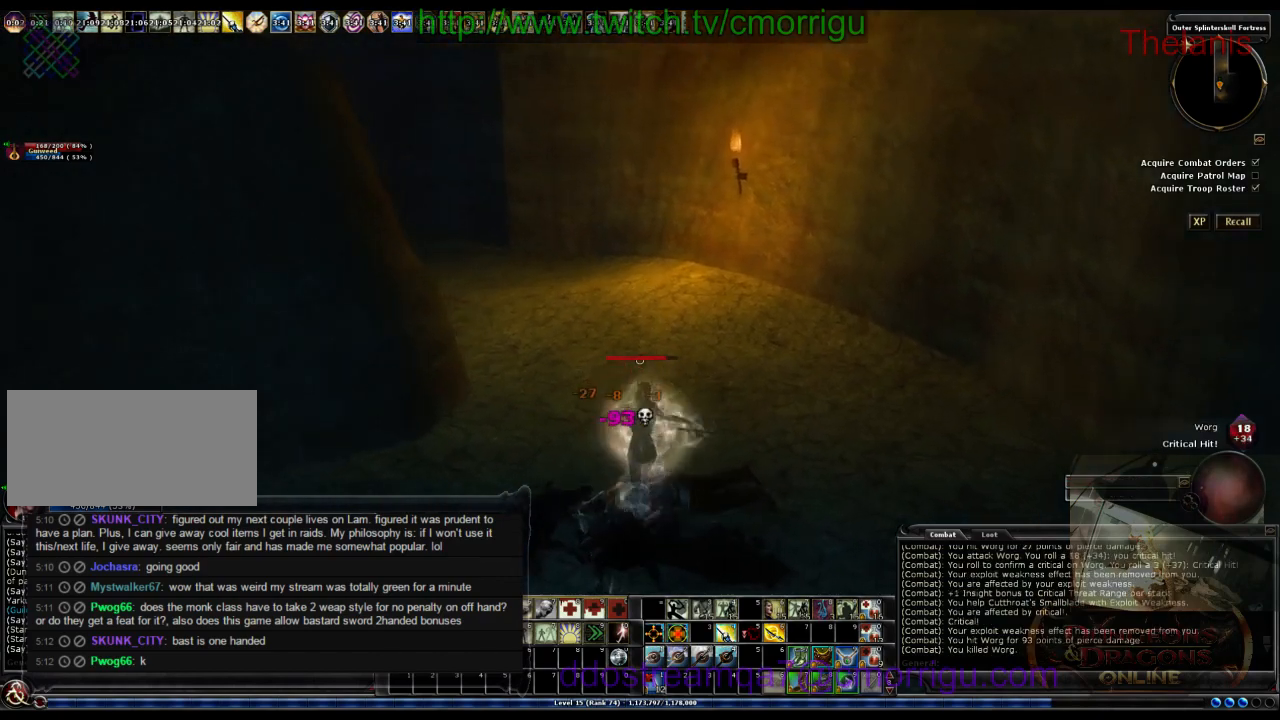
{"keys": ["w"], "events": []}
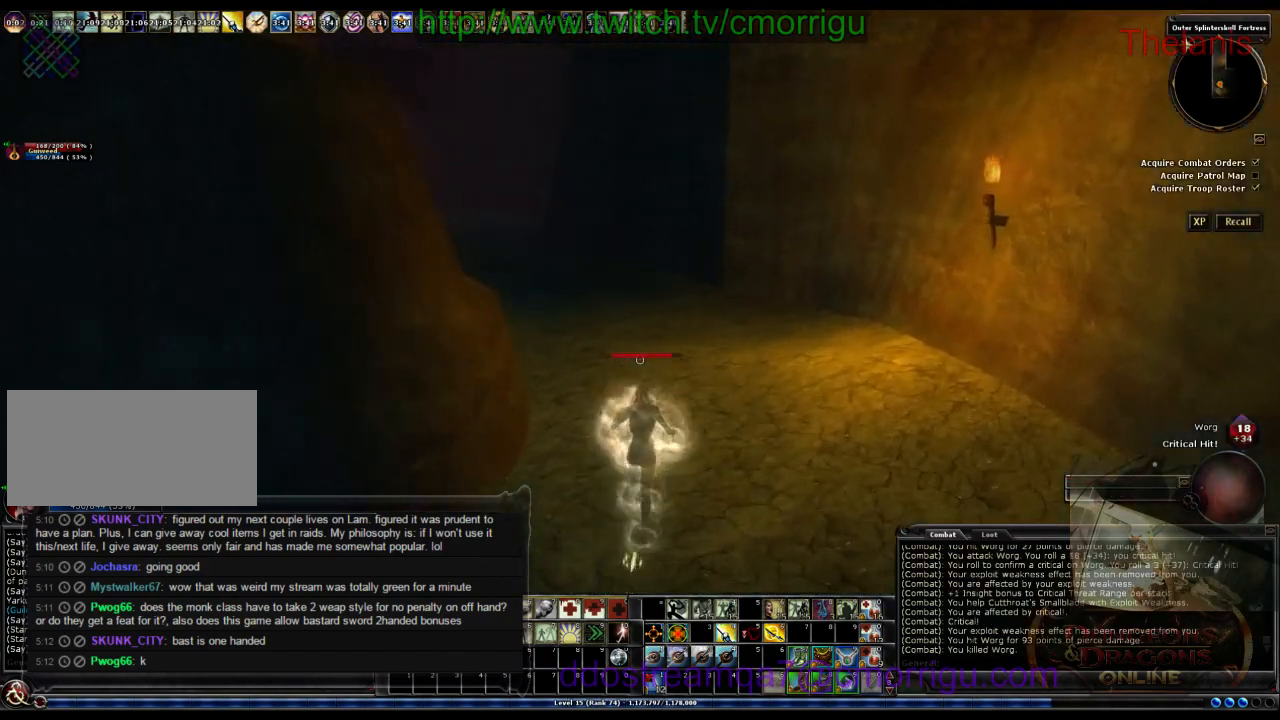
{"keys": ["d", "w"], "events": [[433, "d", "down"]]}
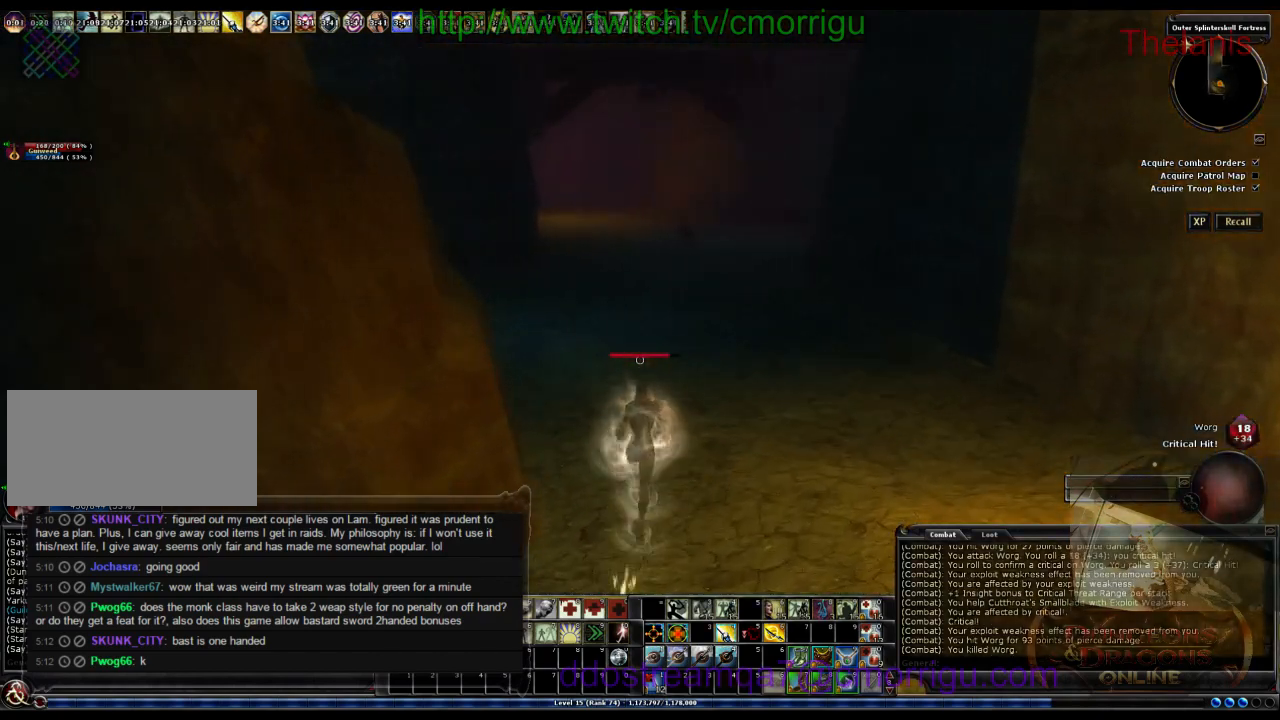
{"keys": ["w"], "events": [[333, "d", "up"]]}
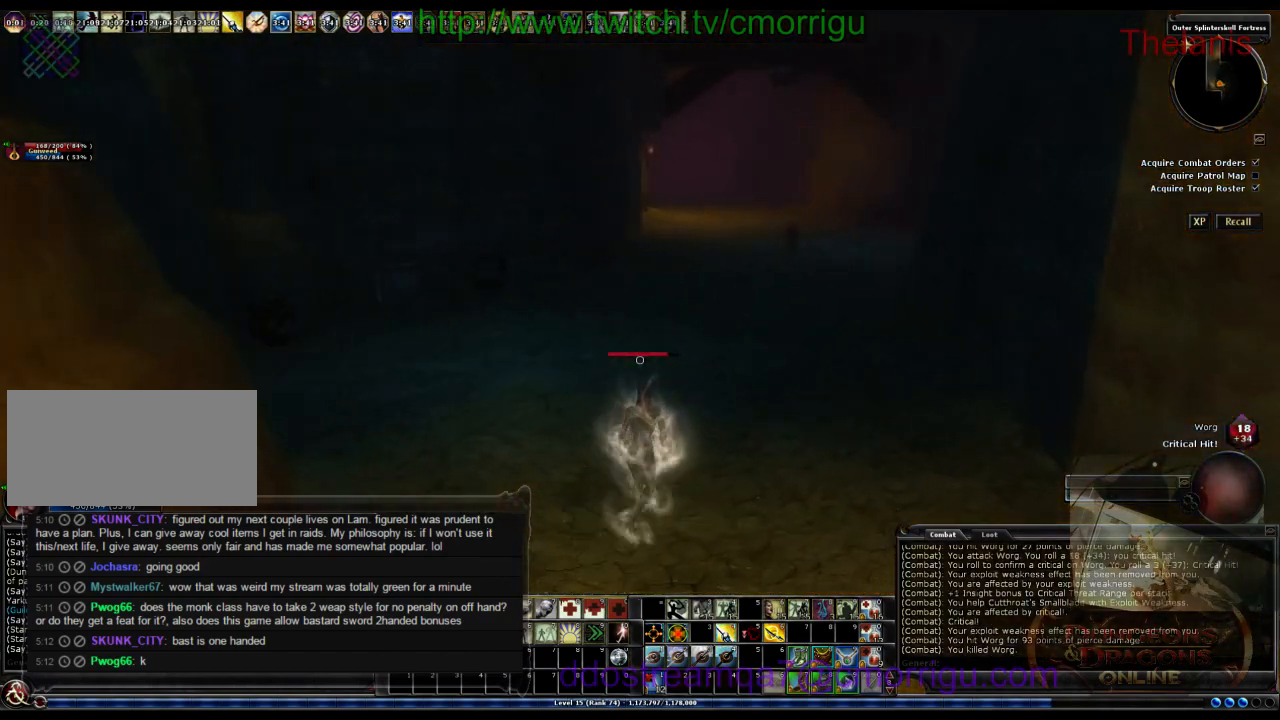
{"keys": ["w"], "events": []}
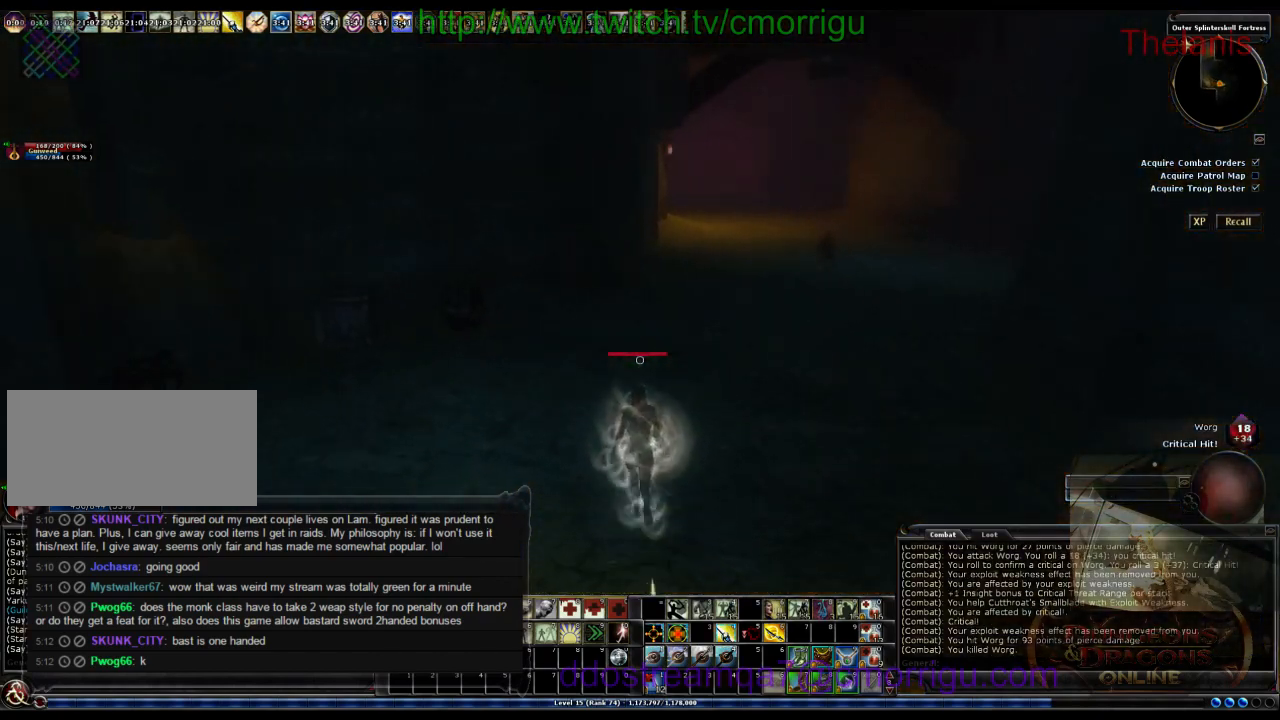
{"keys": ["w"], "events": []}
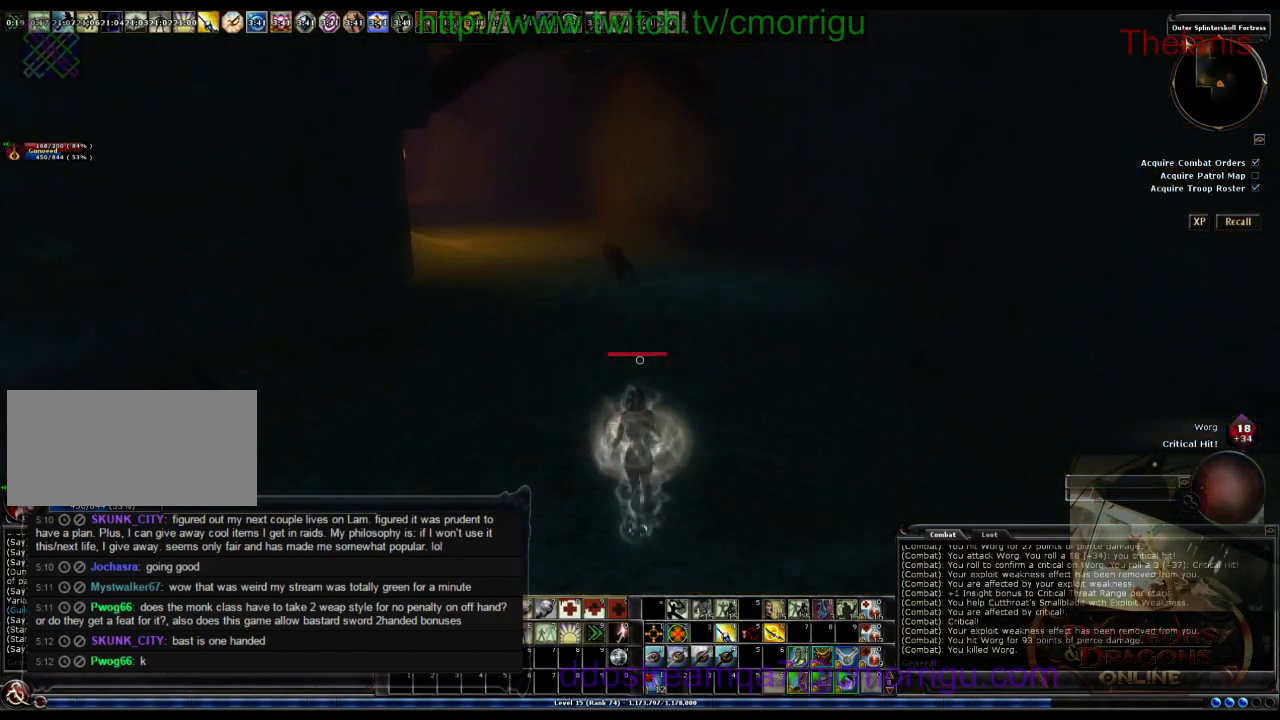
{"keys": ["w"], "events": []}
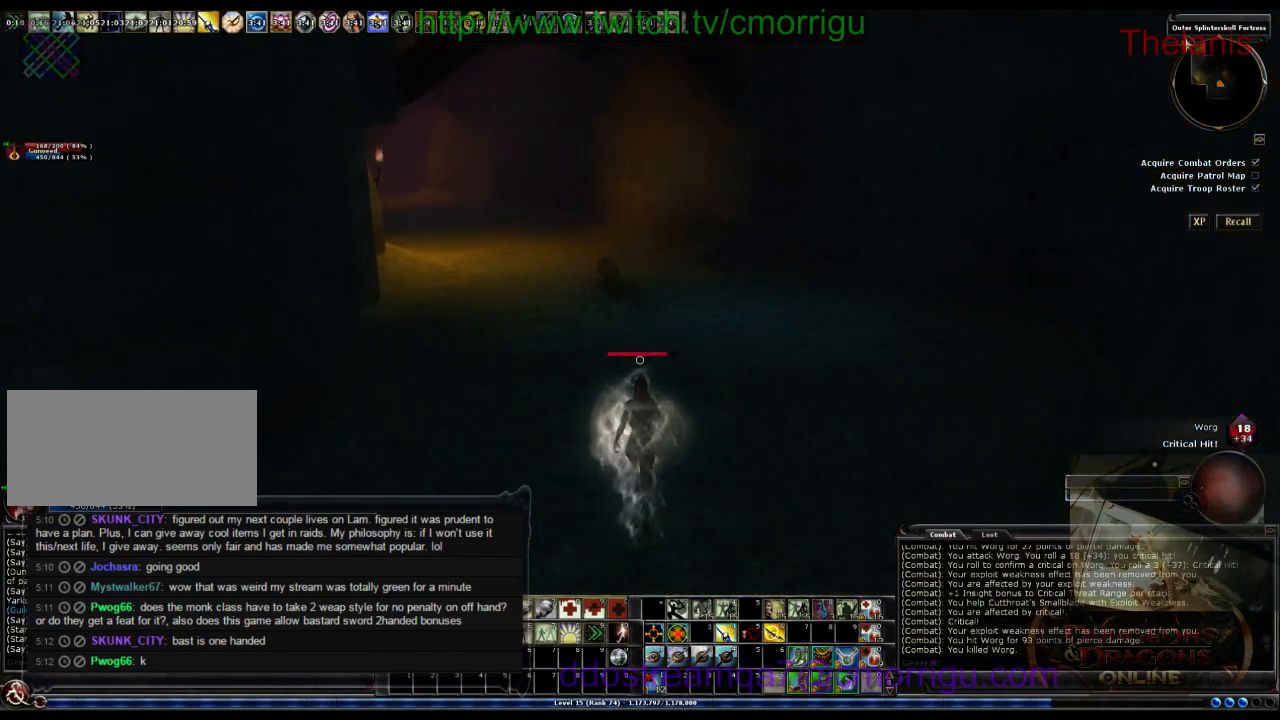
{"keys": ["w"], "events": []}
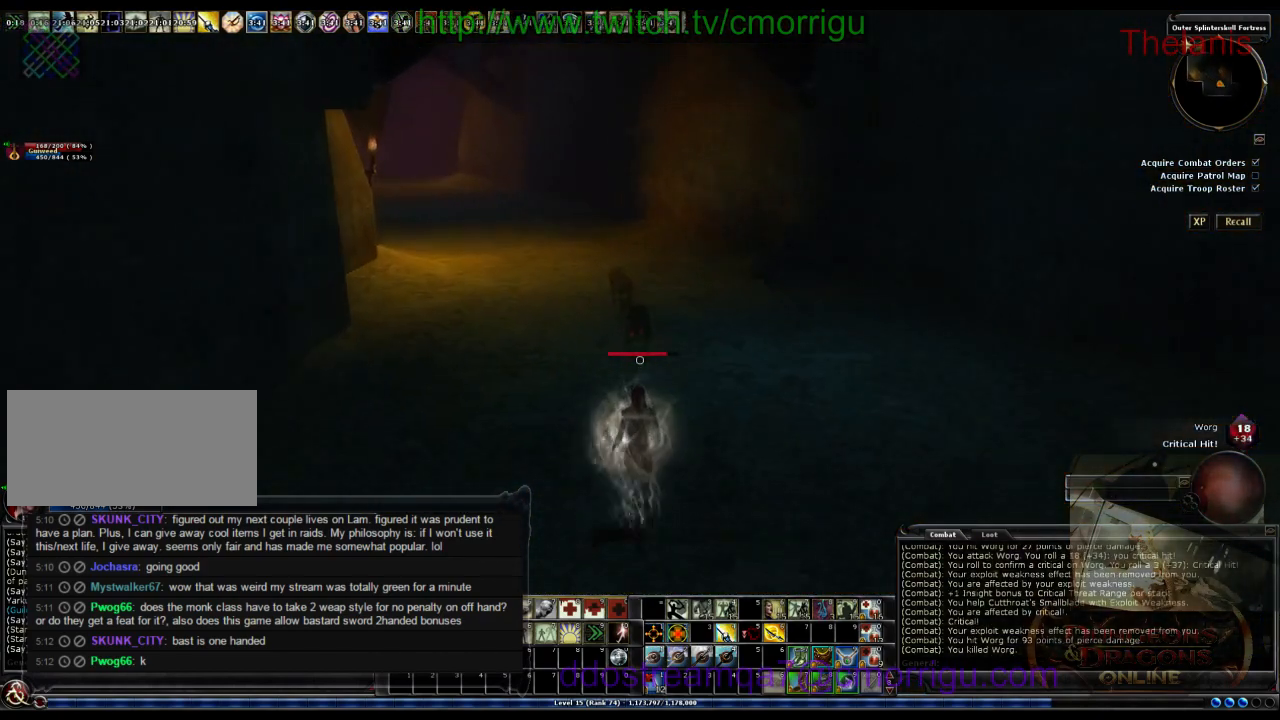
{"keys": [], "events": [[300, "w", "up"]]}
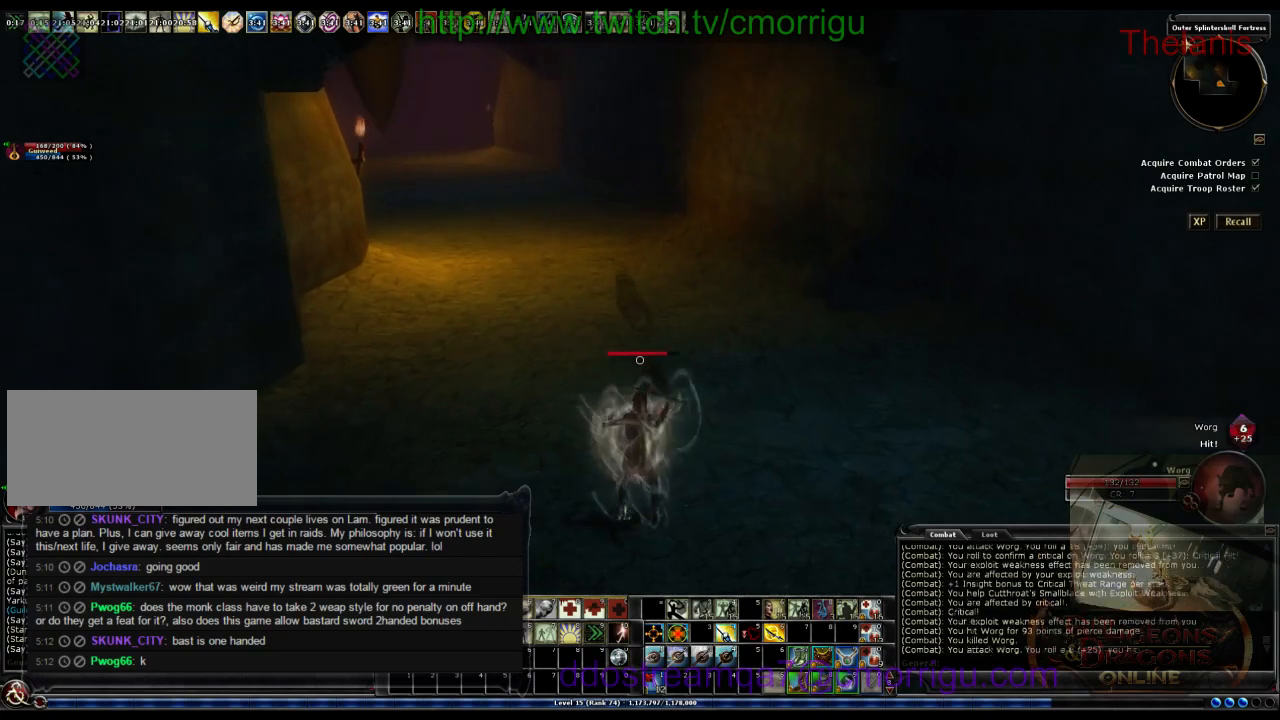
{"keys": [], "events": []}
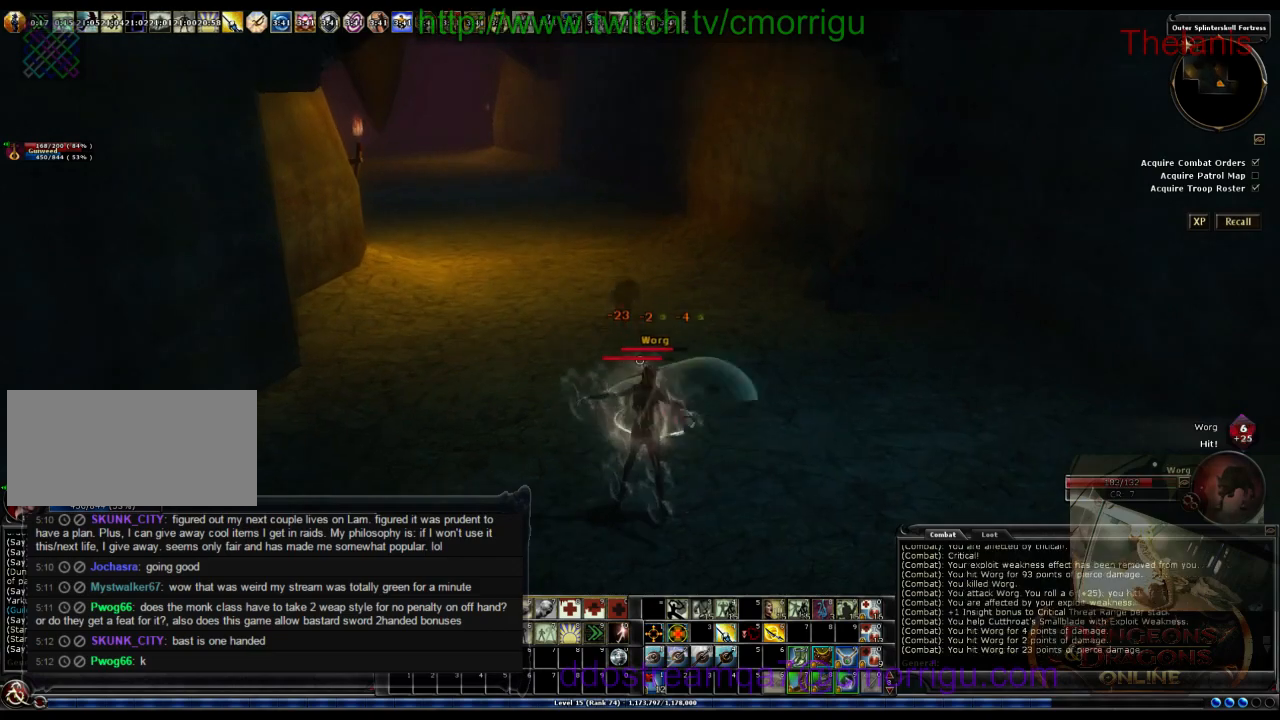
{"keys": [], "events": []}
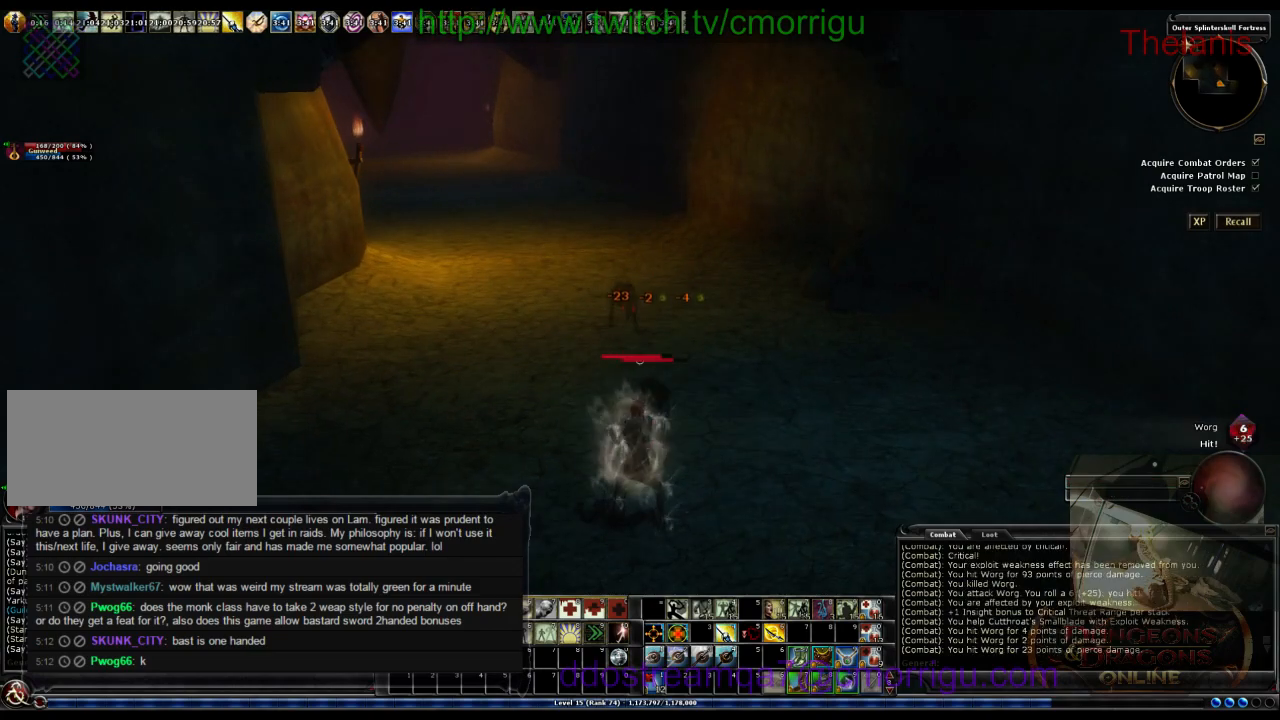
{"keys": [], "events": []}
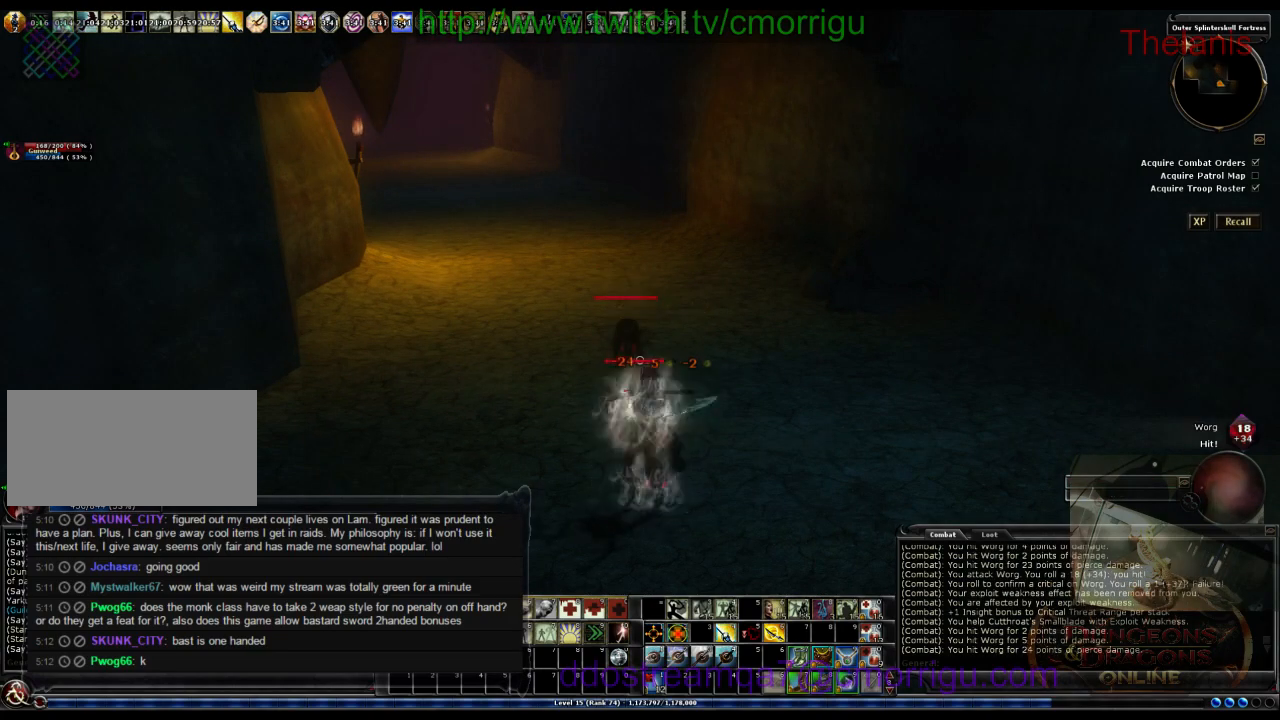
{"keys": [], "events": []}
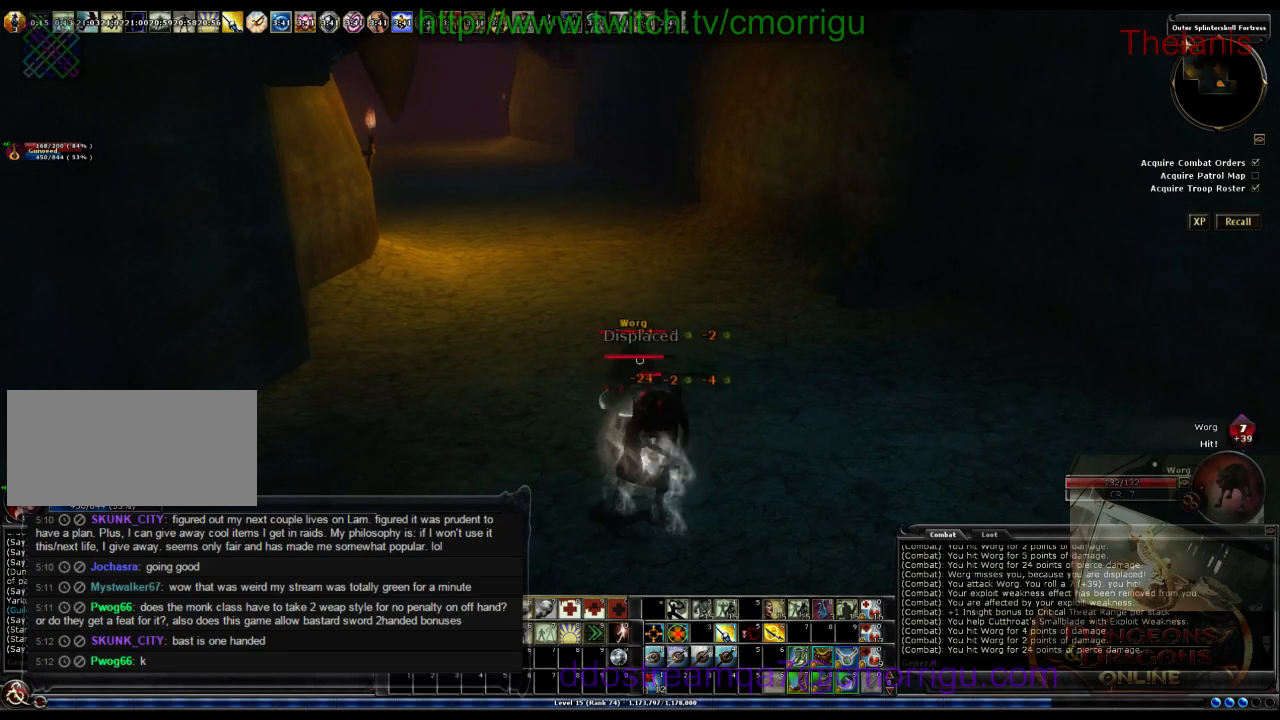
{"keys": [], "events": []}
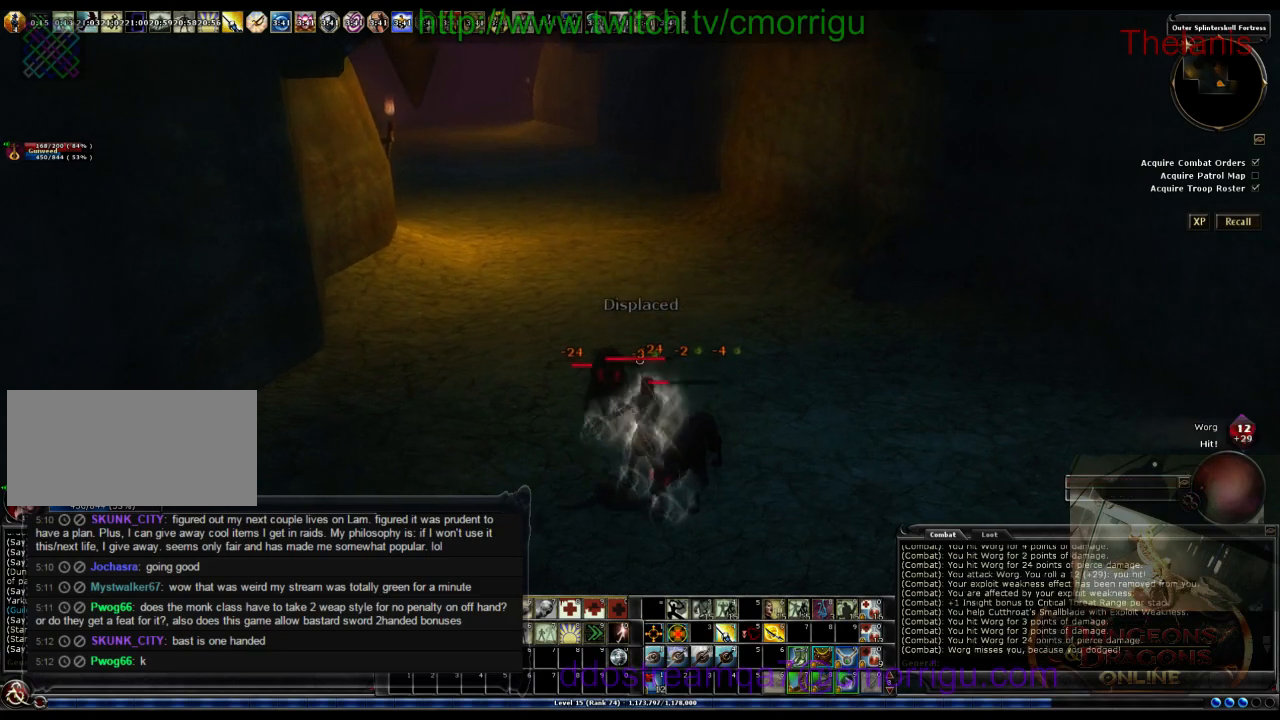
{"keys": [], "events": []}
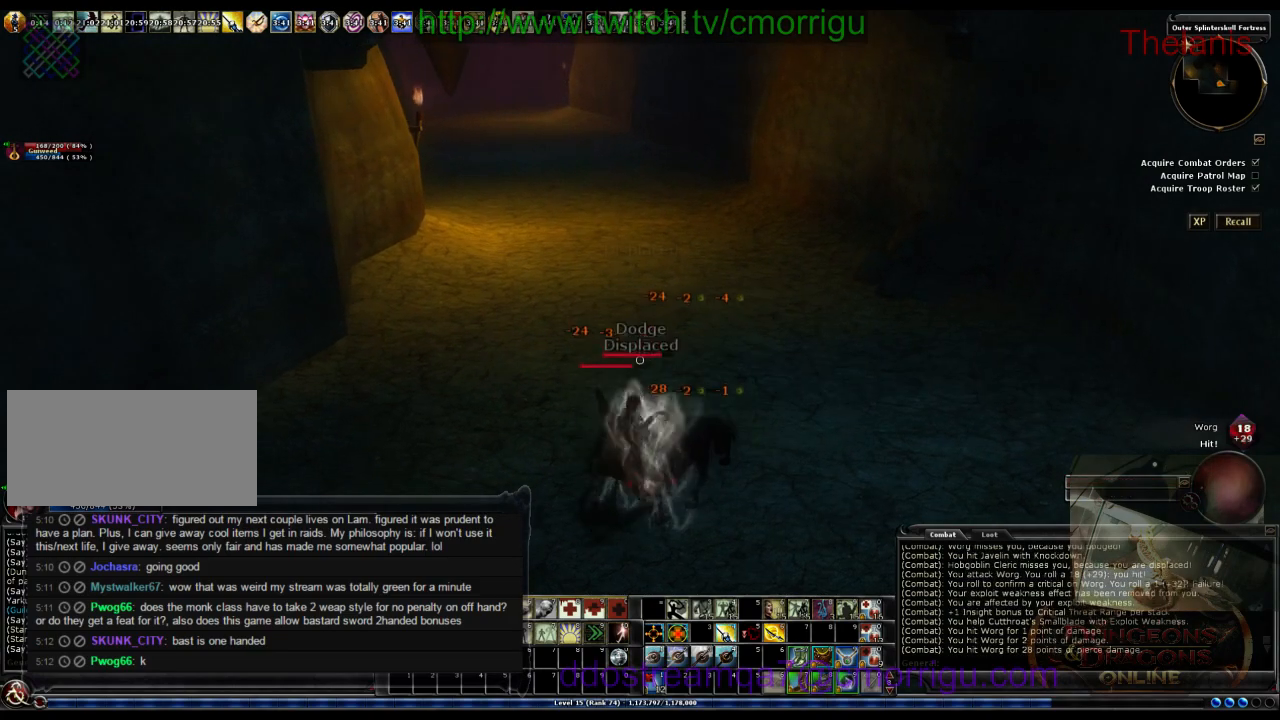
{"keys": [], "events": []}